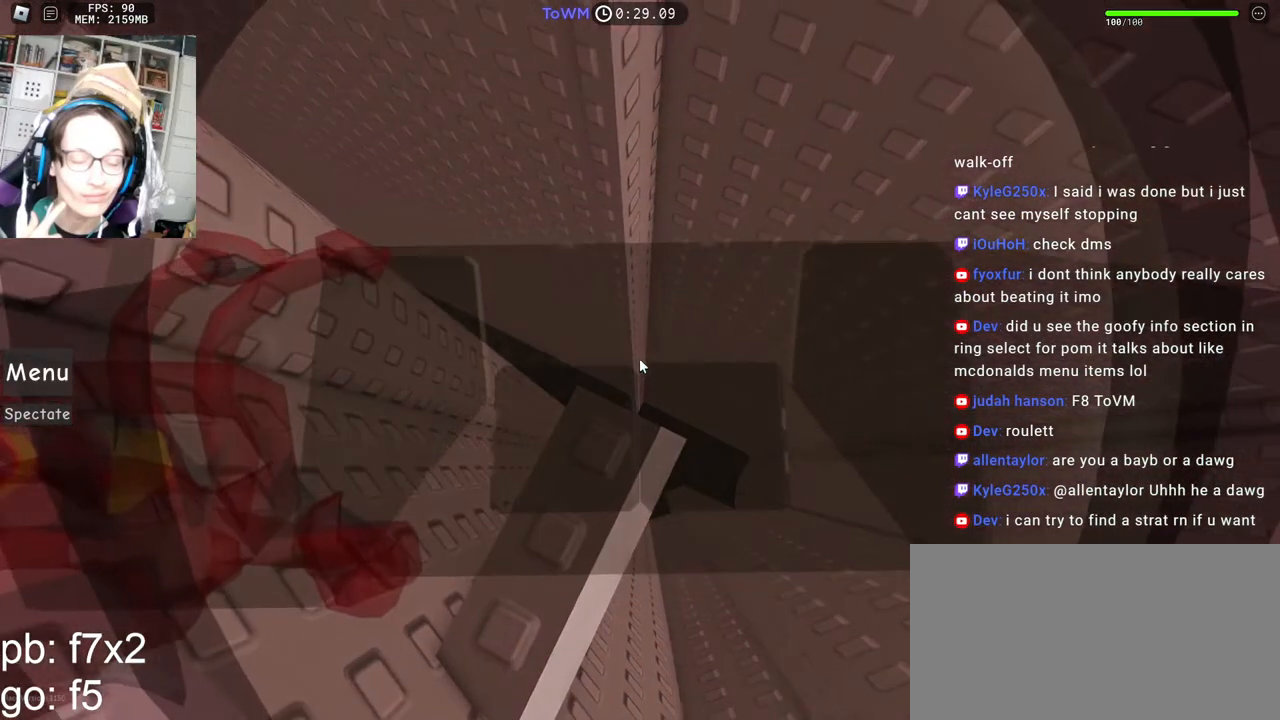
Gameplay with keyboard and mouse; each line is a JSON object with the keys and mouse buttons held at the frame after it. "events" lists presses ("down") and releases ("up") of "a", "ctrl", "d", "e", "q", "s", "shift", "space", "w", "mouse_left", "mouse_wheel", "mouse_right", "mouse_mb4" and "mouse_mb5" between this image and that frame as [ms after this image, input, new state], when the widget could be followed in between. "mouse_left", "mouse_wheel", "mouse_right", "mouse_mb4", "mouse_mb5" = the "left", "wheel", "right", "mb4", "mb5" buttons of the "mouse" list. No other keys are recorded. "wheel" means that the mouse wheel is clicked or scrolled. Mouse movement is not recorded.
{"keys": [], "mouse": ["right"], "events": []}
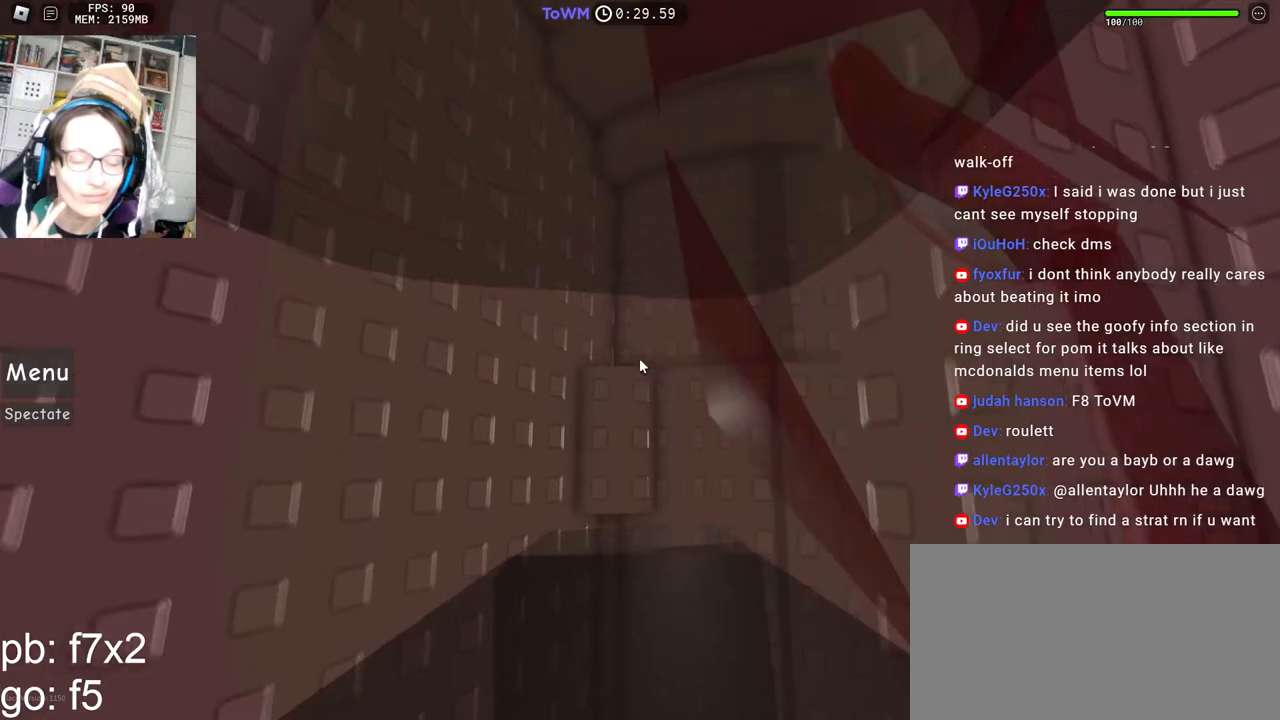
{"keys": [], "mouse": ["right"], "events": []}
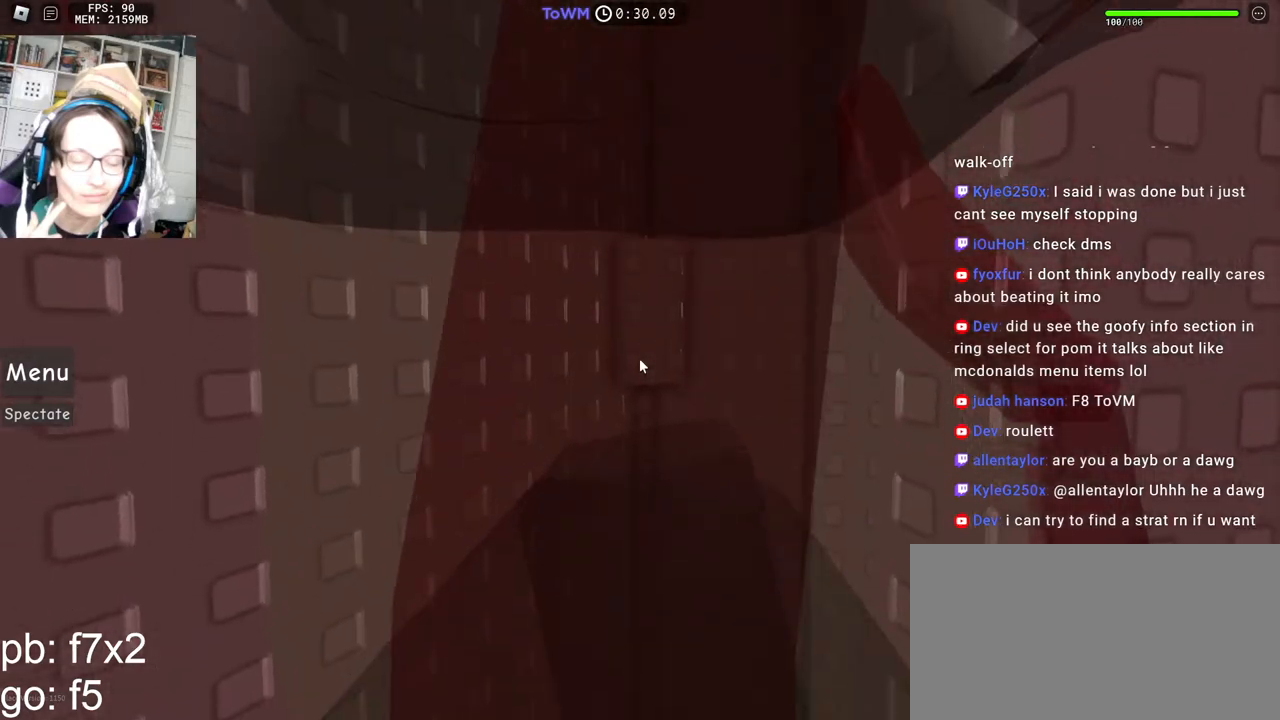
{"keys": [], "mouse": ["right"], "events": []}
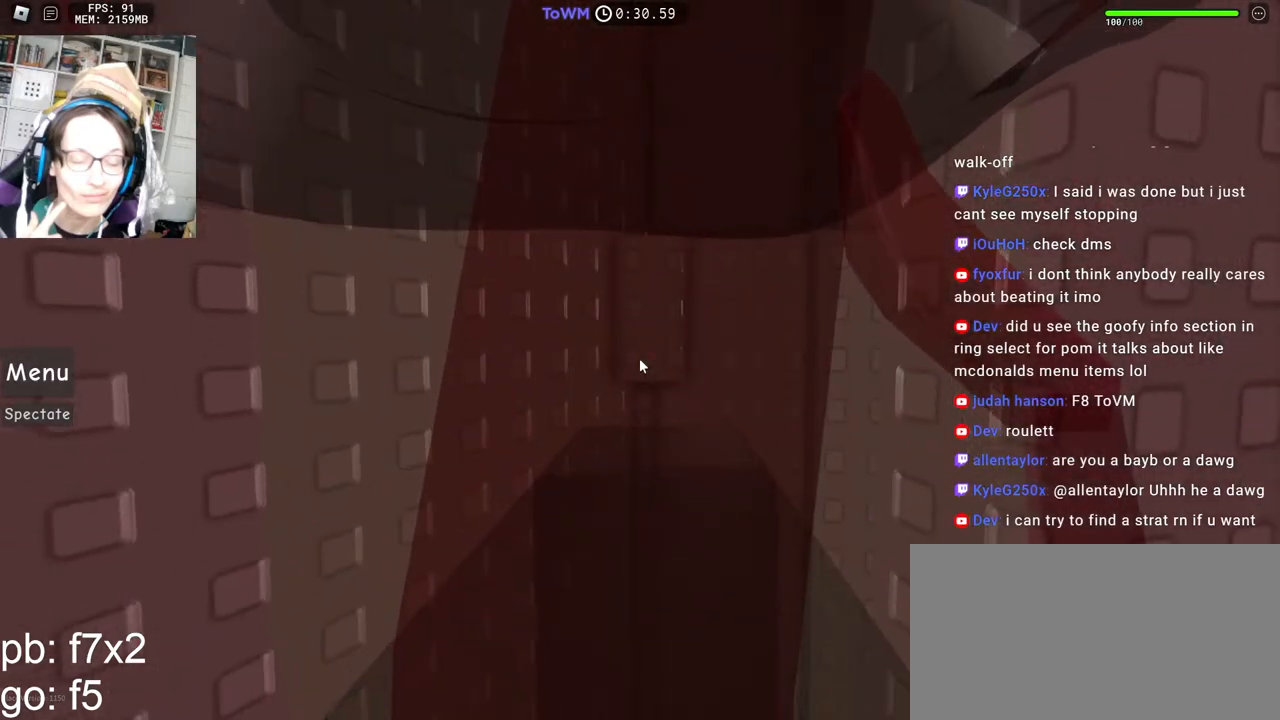
{"keys": [], "mouse": [], "events": [[117, "mouse_right", "up"]]}
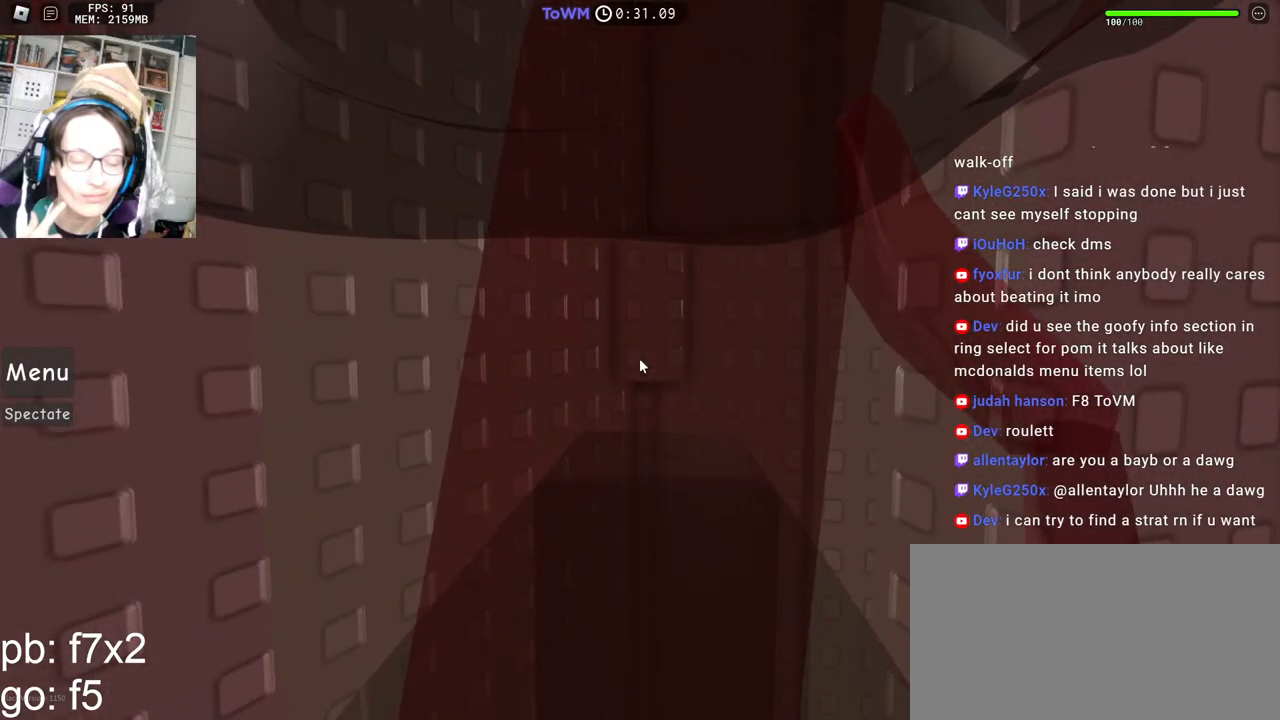
{"keys": [], "mouse": [], "events": []}
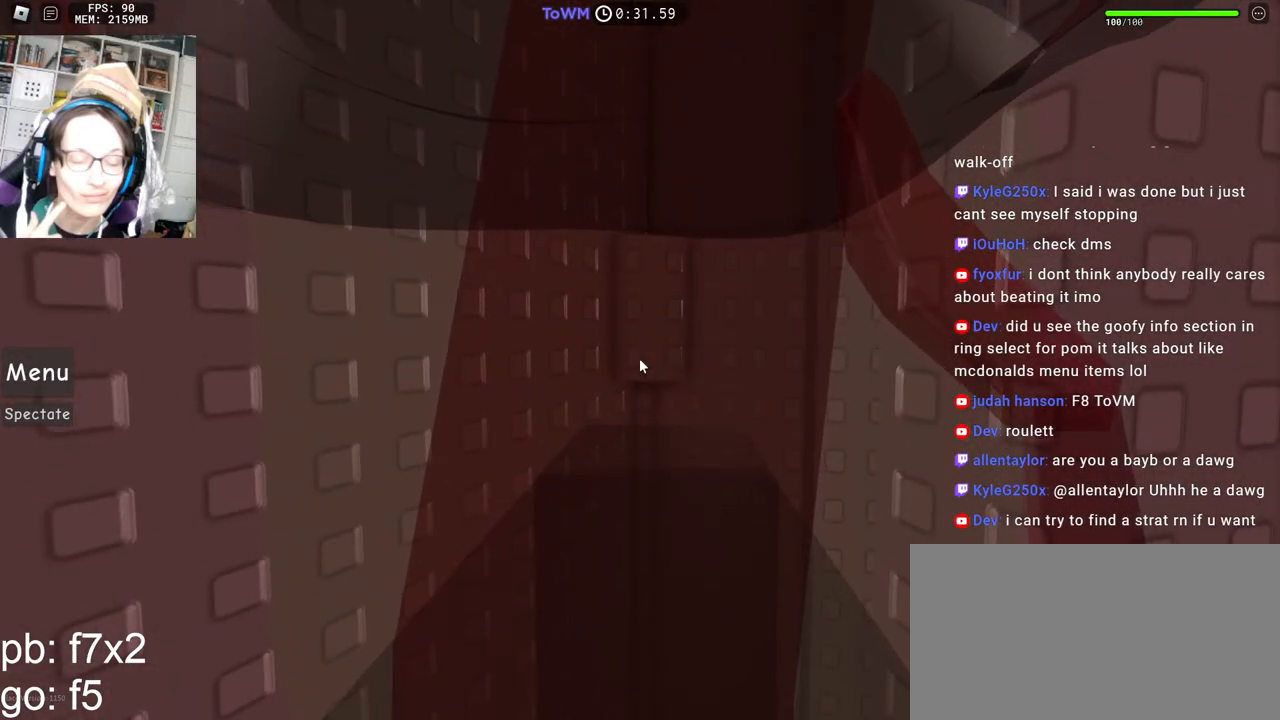
{"keys": [], "mouse": [], "events": []}
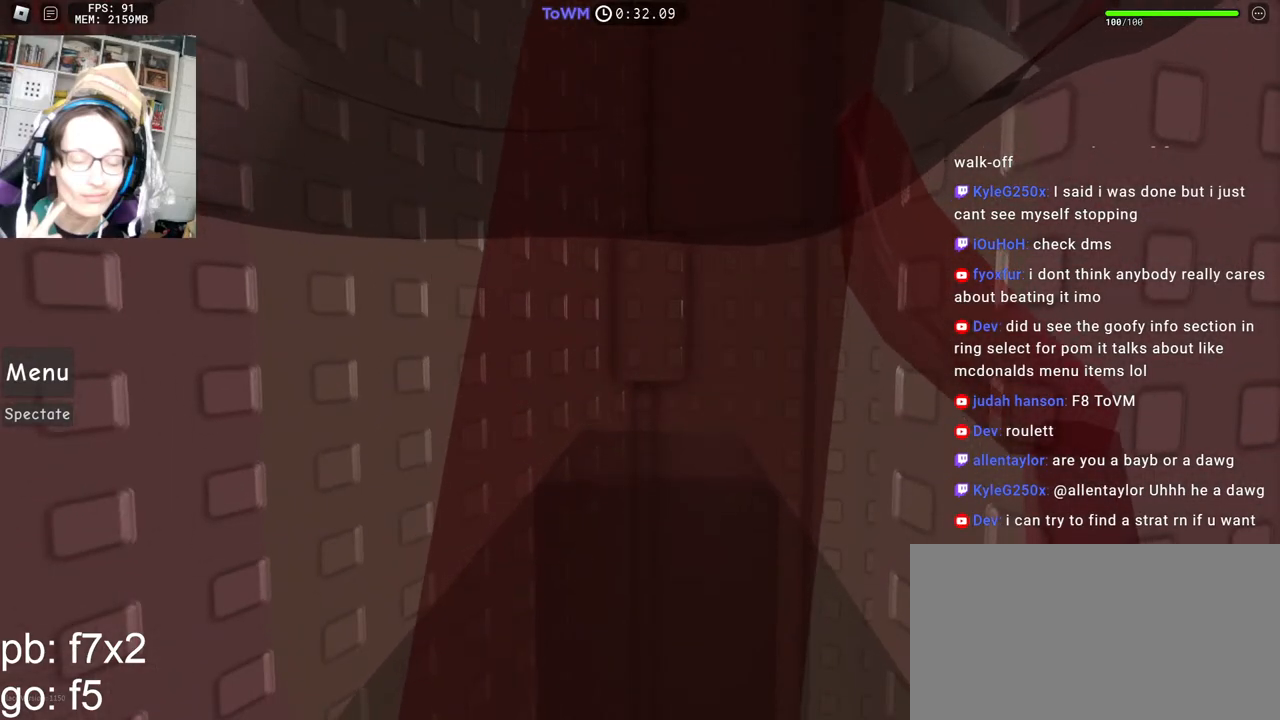
{"keys": [], "mouse": [], "events": []}
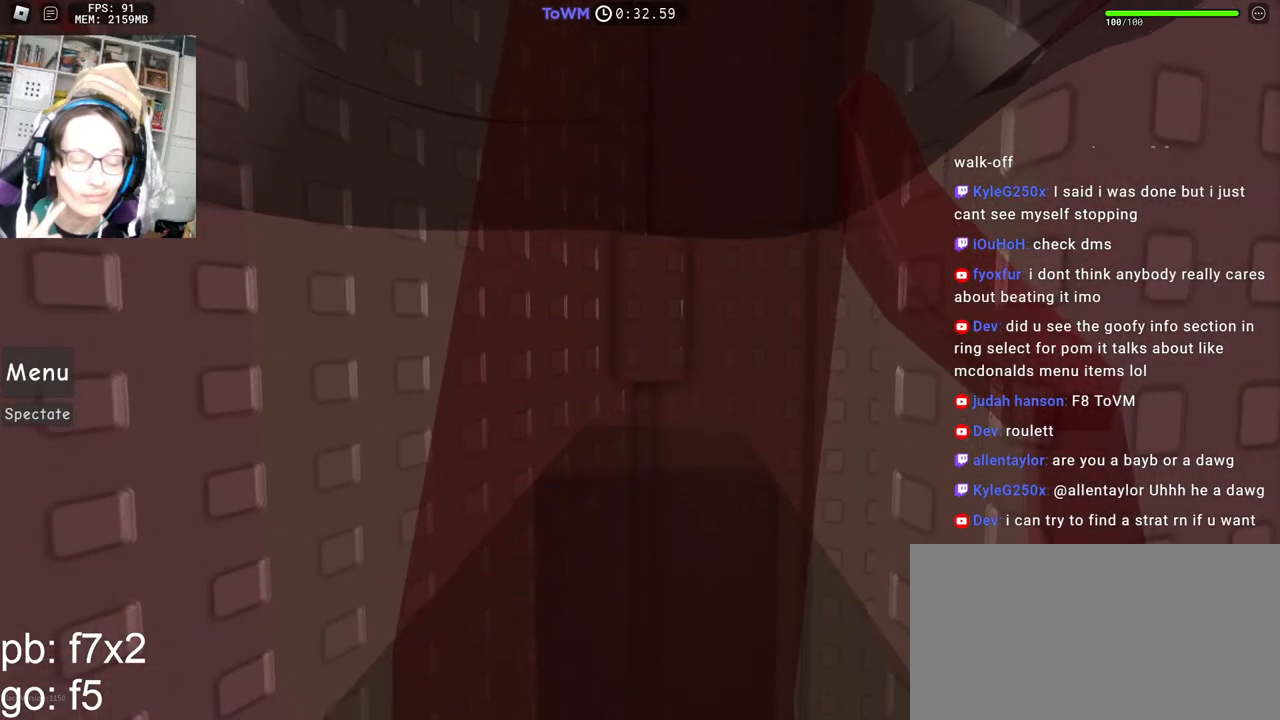
{"keys": [], "mouse": ["right"], "events": [[400, "mouse_right", "down"]]}
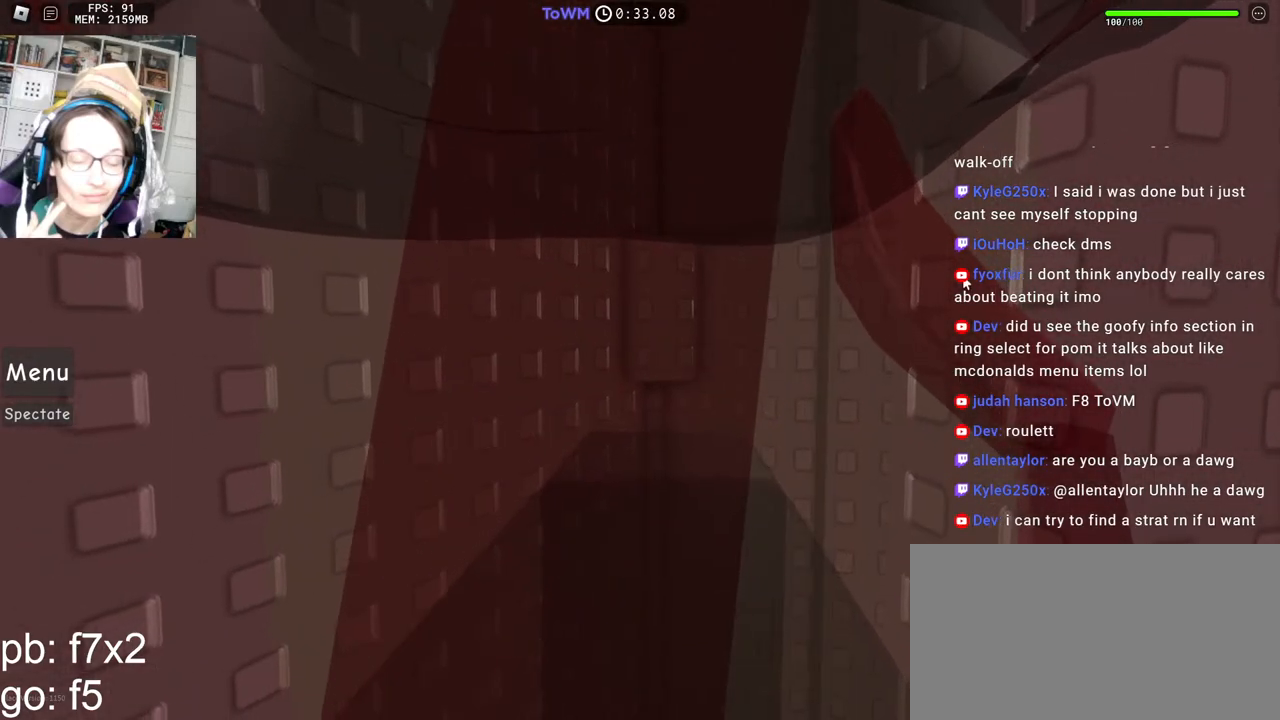
{"keys": [], "mouse": ["right"], "events": []}
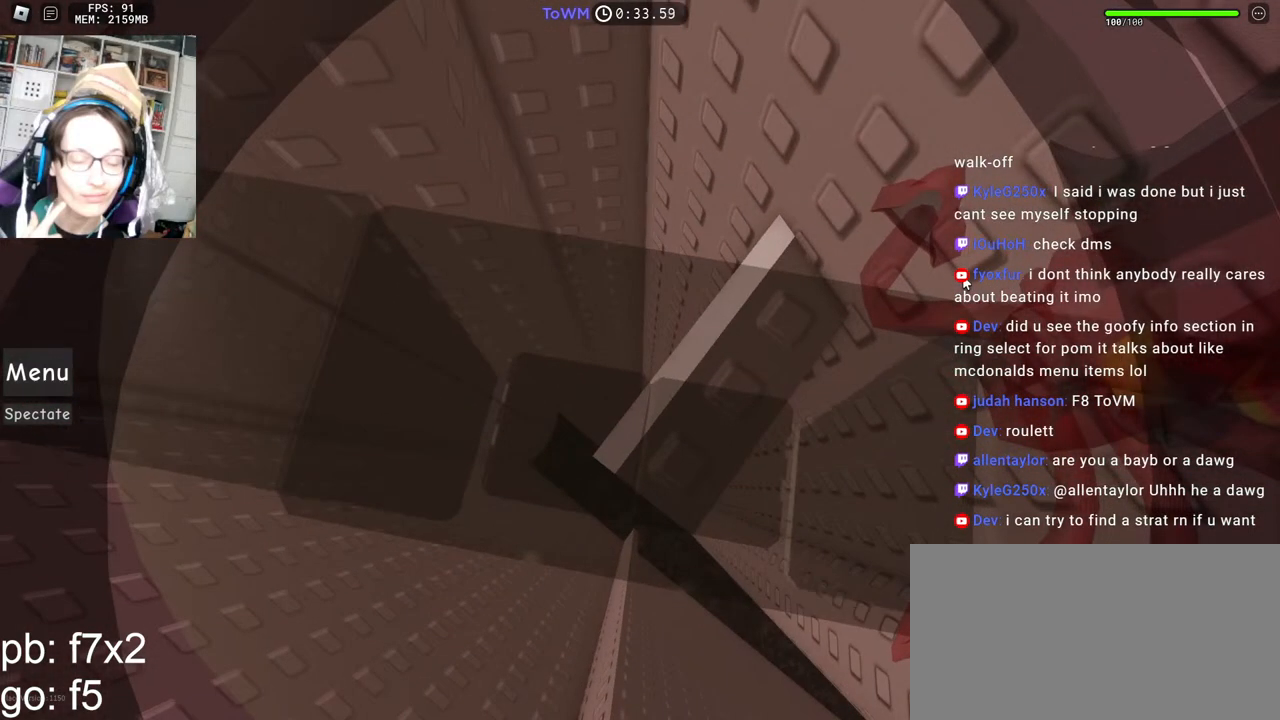
{"keys": [], "mouse": ["right"], "events": [[350, "space", "down"], [434, "space", "up"]]}
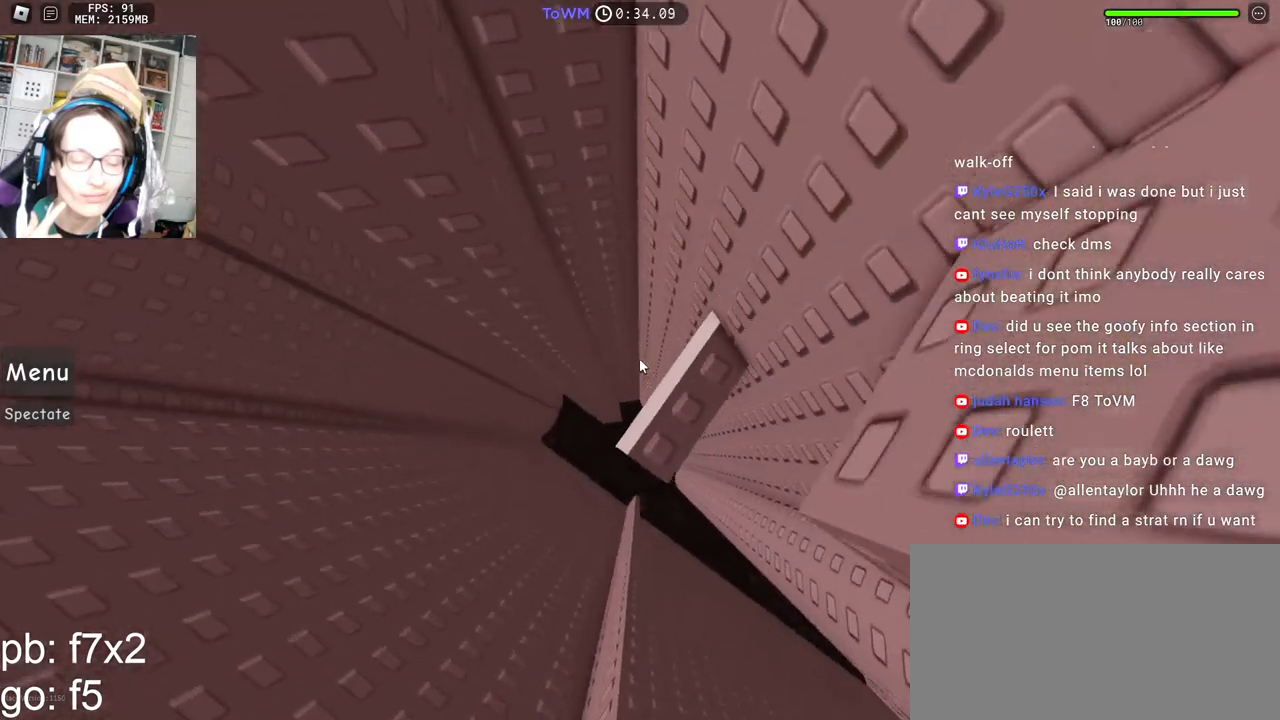
{"keys": [], "mouse": ["right"], "events": [[34, "a", "down"], [34, "s", "down"], [67, "a", "up"], [67, "s", "up"], [417, "space", "down"], [484, "space", "up"]]}
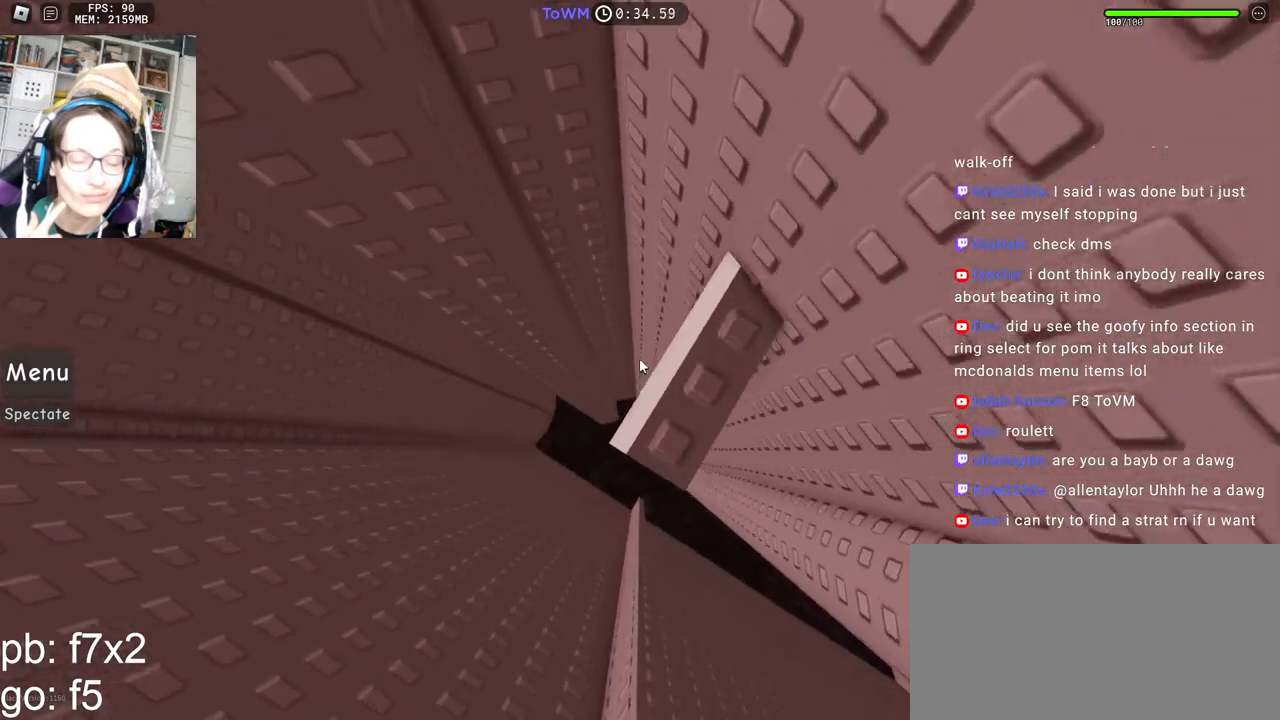
{"keys": [], "mouse": ["wheel", "right"], "events": [[84, "a", "down"], [100, "a", "up"], [484, "mouse_wheel", "down"]]}
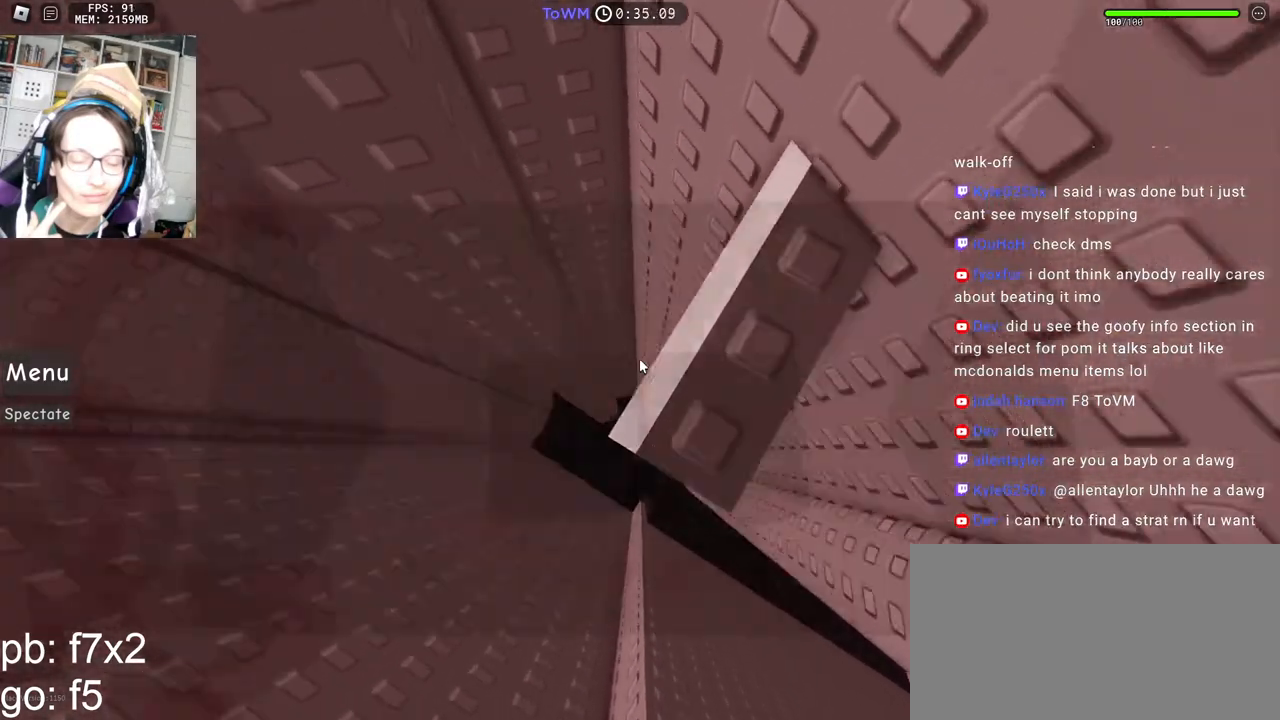
{"keys": [], "mouse": ["right"], "events": [[400, "mouse_wheel", "up"]]}
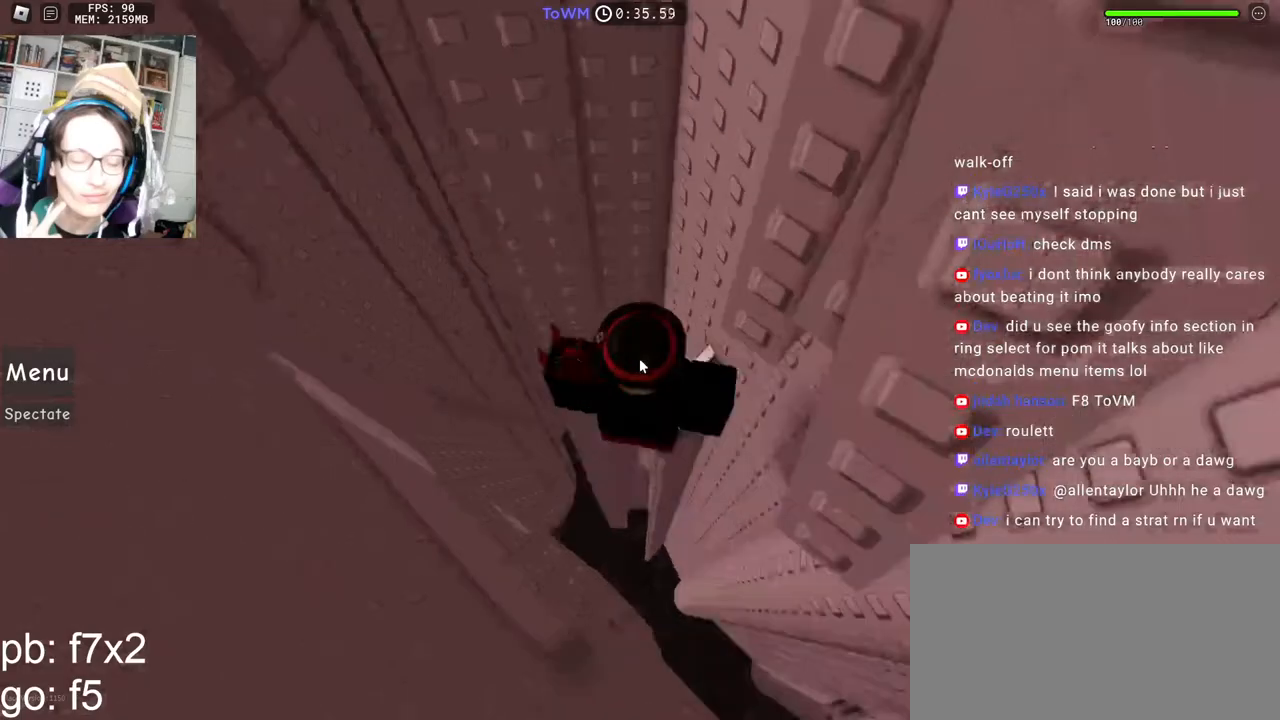
{"keys": [], "mouse": ["right"], "events": []}
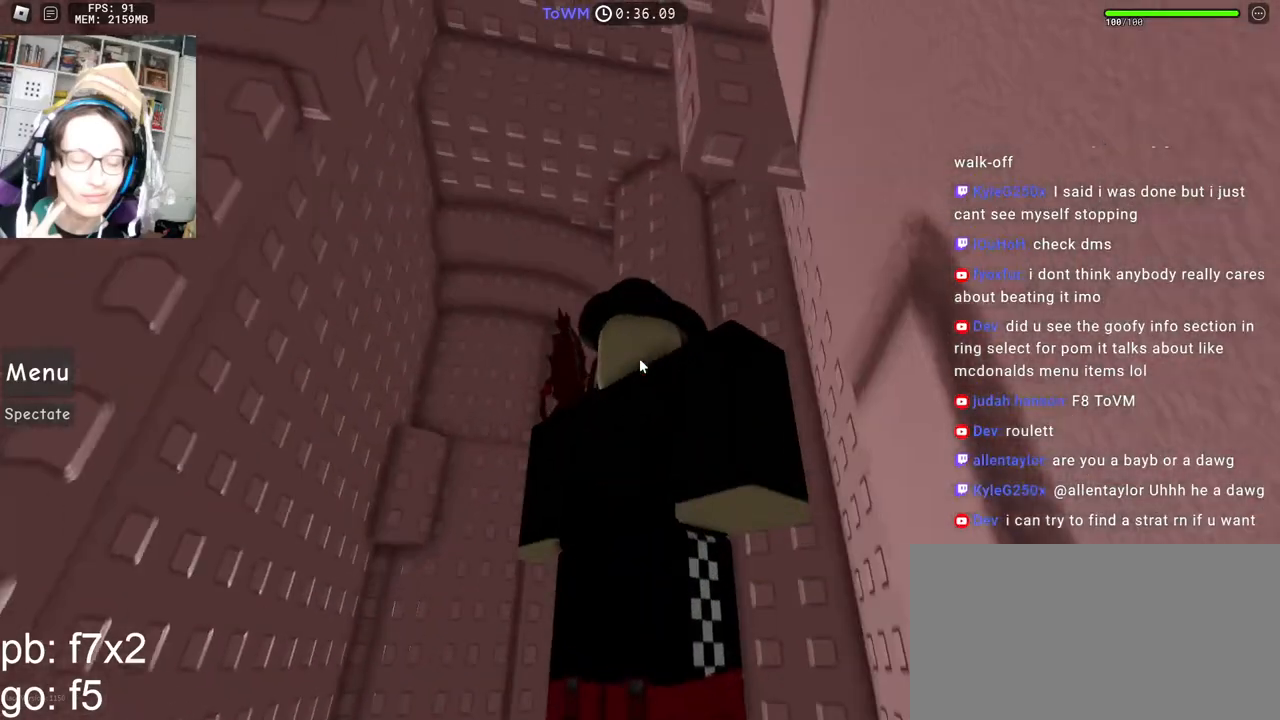
{"keys": [], "mouse": ["right"], "events": [[17, "mouse_wheel", "down"], [200, "mouse_wheel", "up"]]}
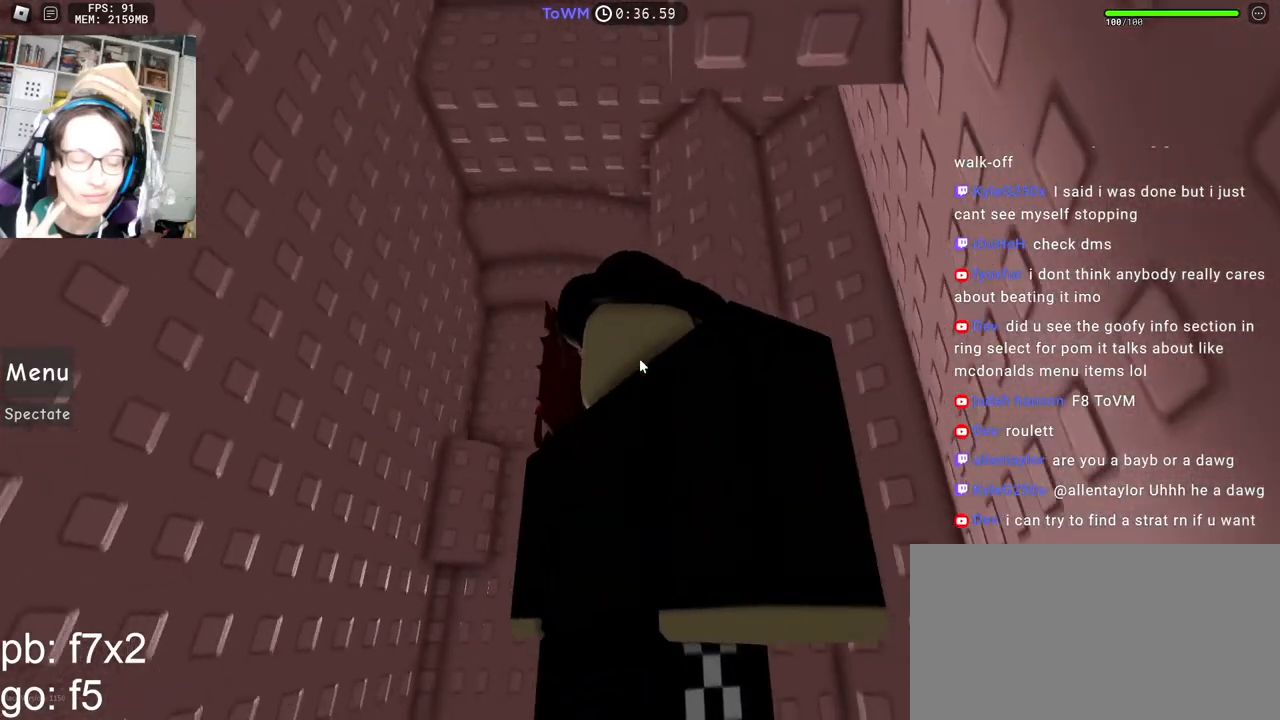
{"keys": [], "mouse": ["right"], "events": []}
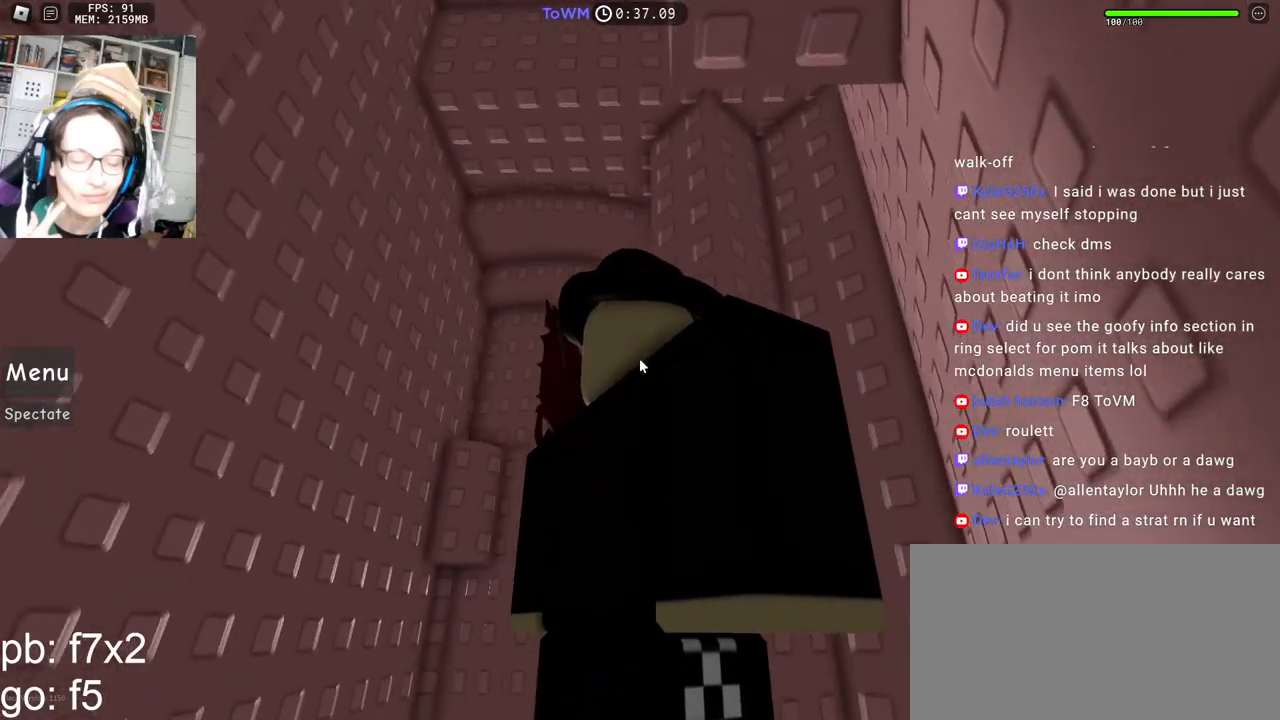
{"keys": [], "mouse": ["right"], "events": []}
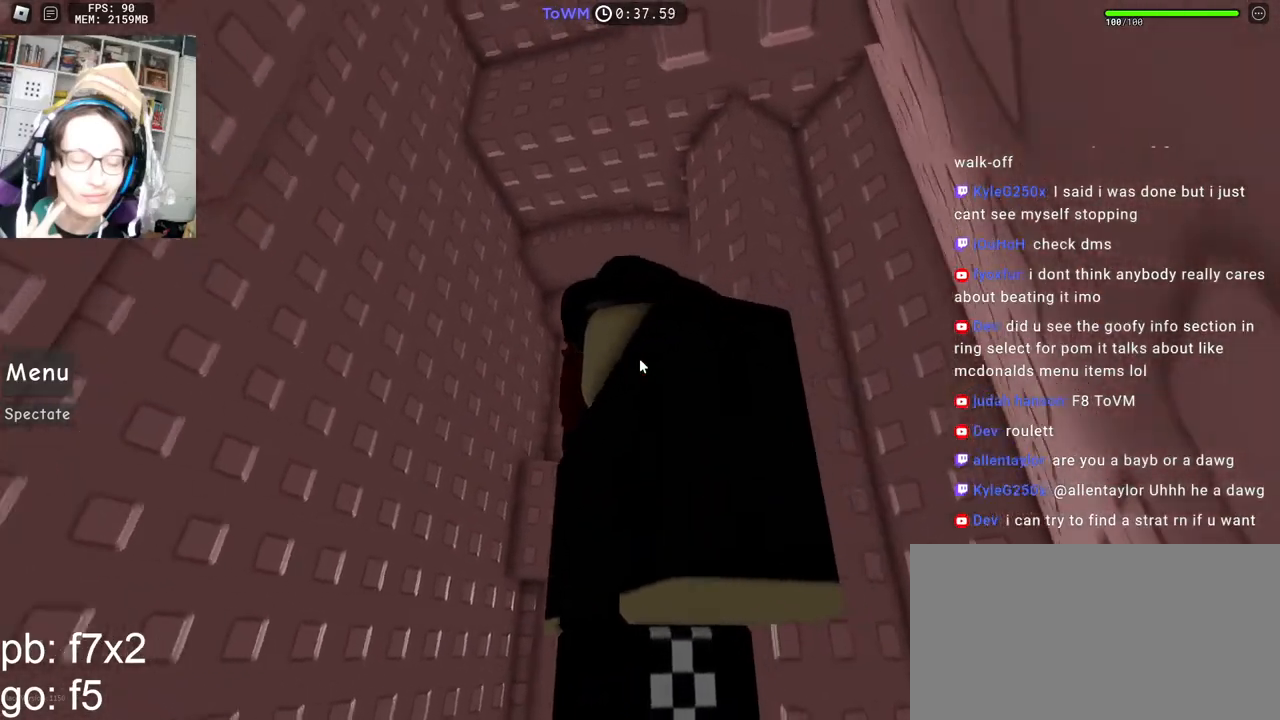
{"keys": [], "mouse": [], "events": [[184, "mouse_right", "up"]]}
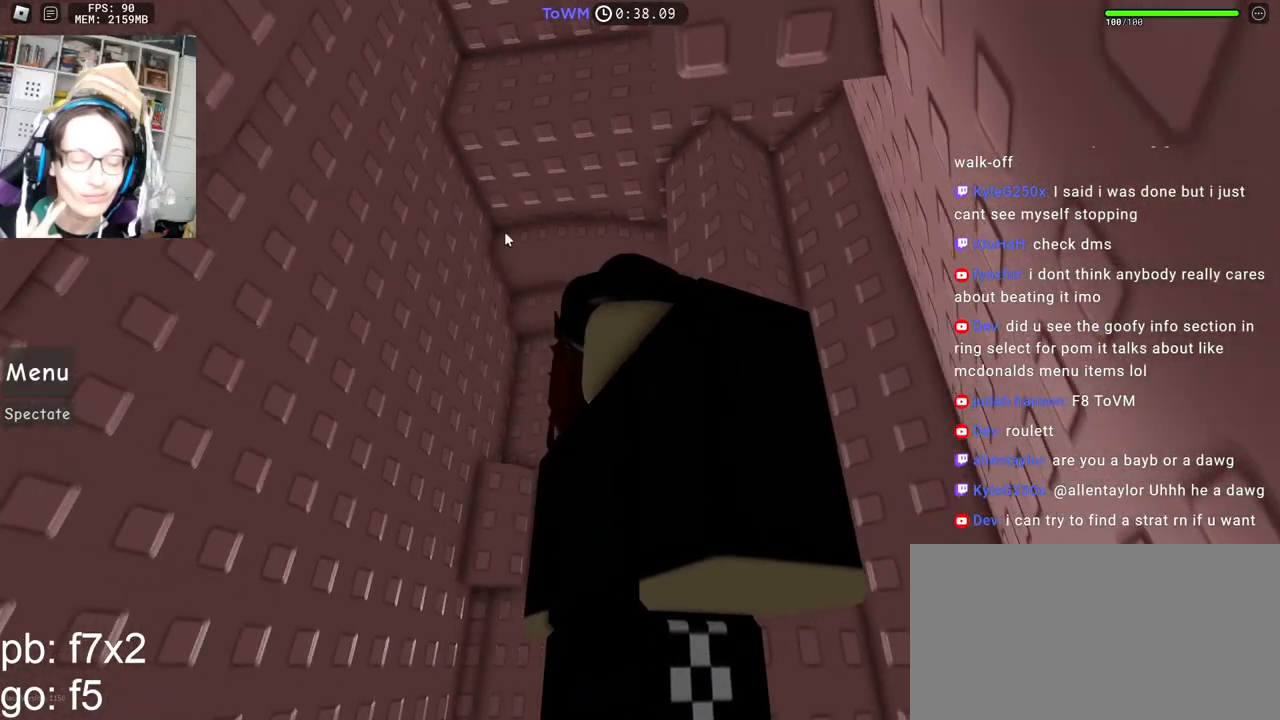
{"keys": [], "mouse": ["right"], "events": [[334, "mouse_right", "down"]]}
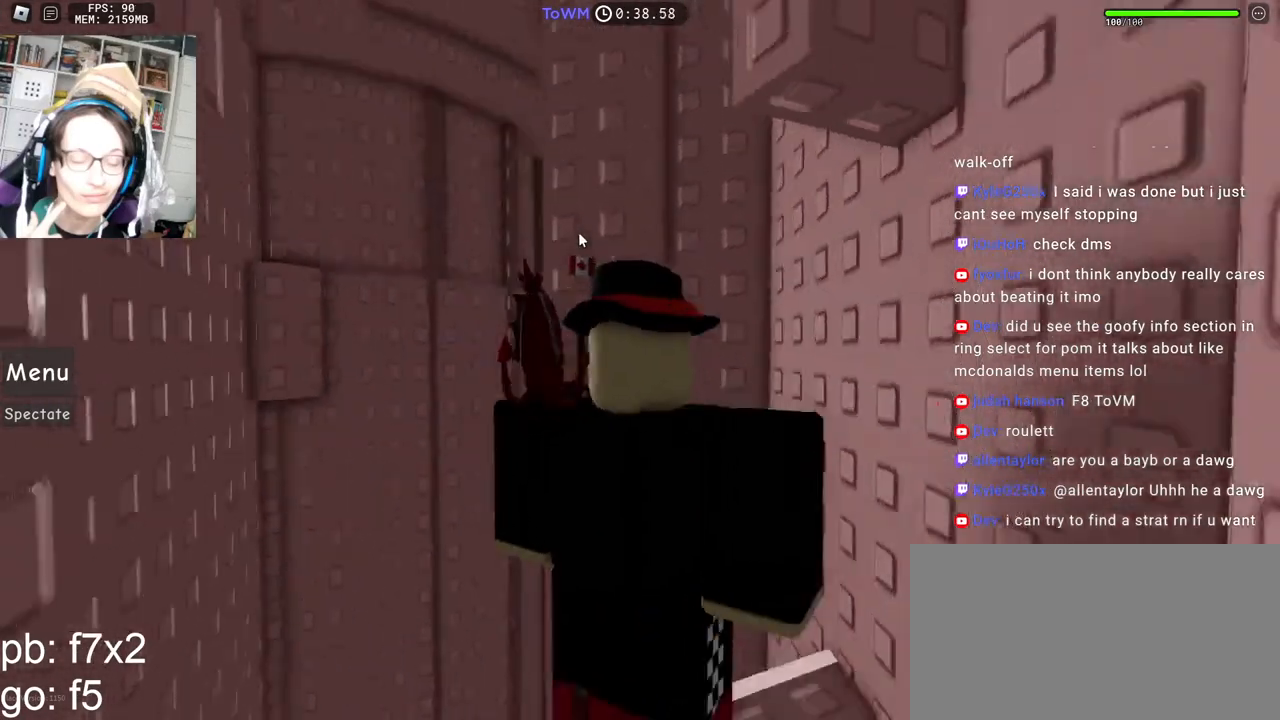
{"keys": [], "mouse": ["right"], "events": []}
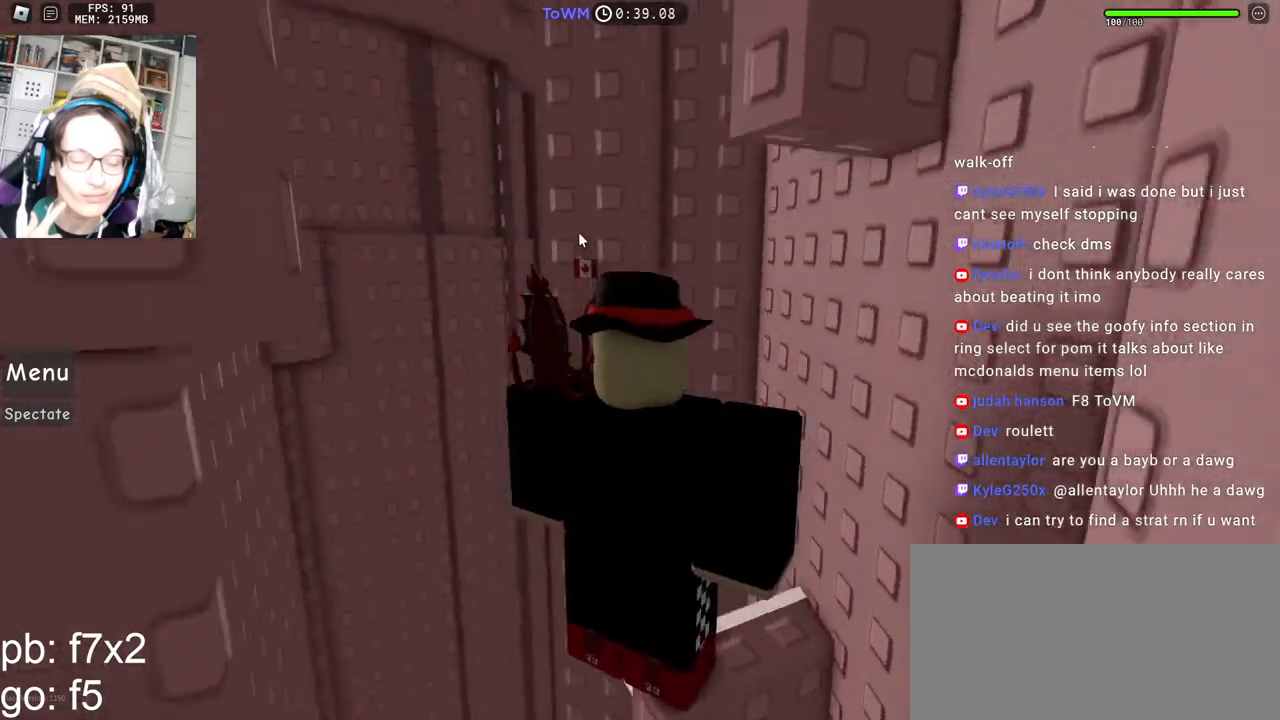
{"keys": [], "mouse": [], "events": [[234, "mouse_right", "up"]]}
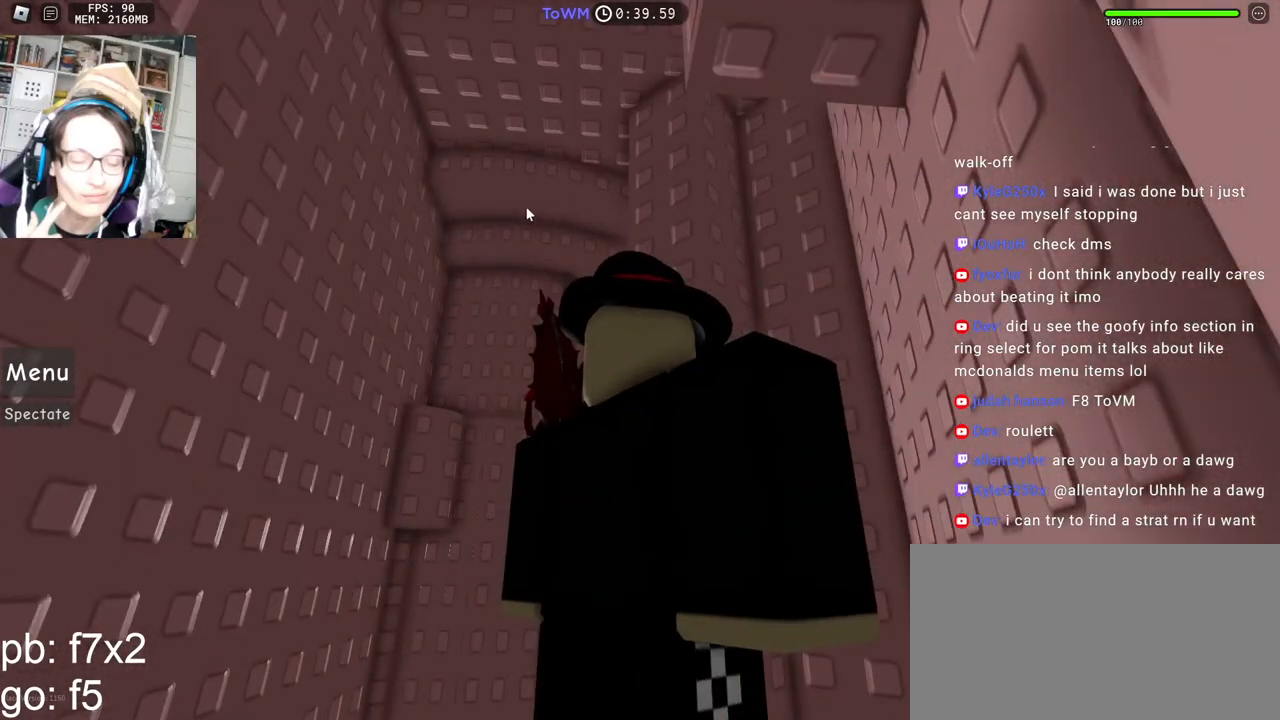
{"keys": [], "mouse": ["right"], "events": [[250, "mouse_right", "down"]]}
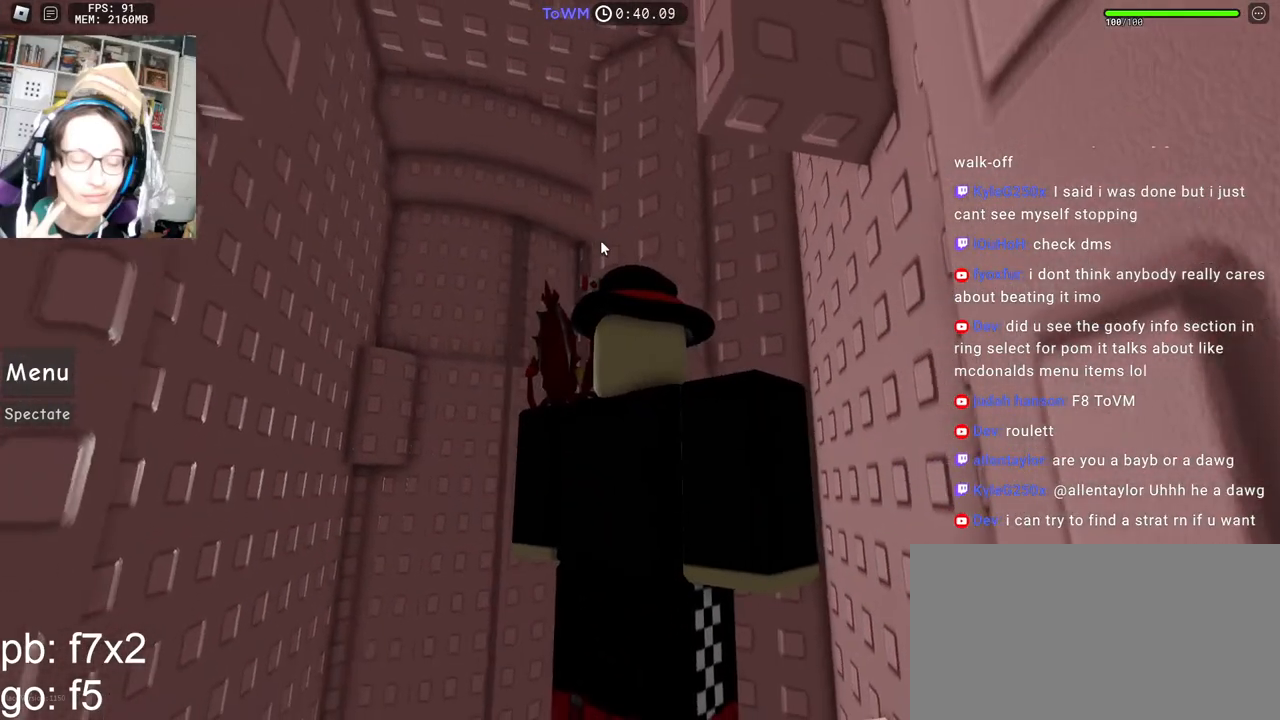
{"keys": [], "mouse": ["right"], "events": []}
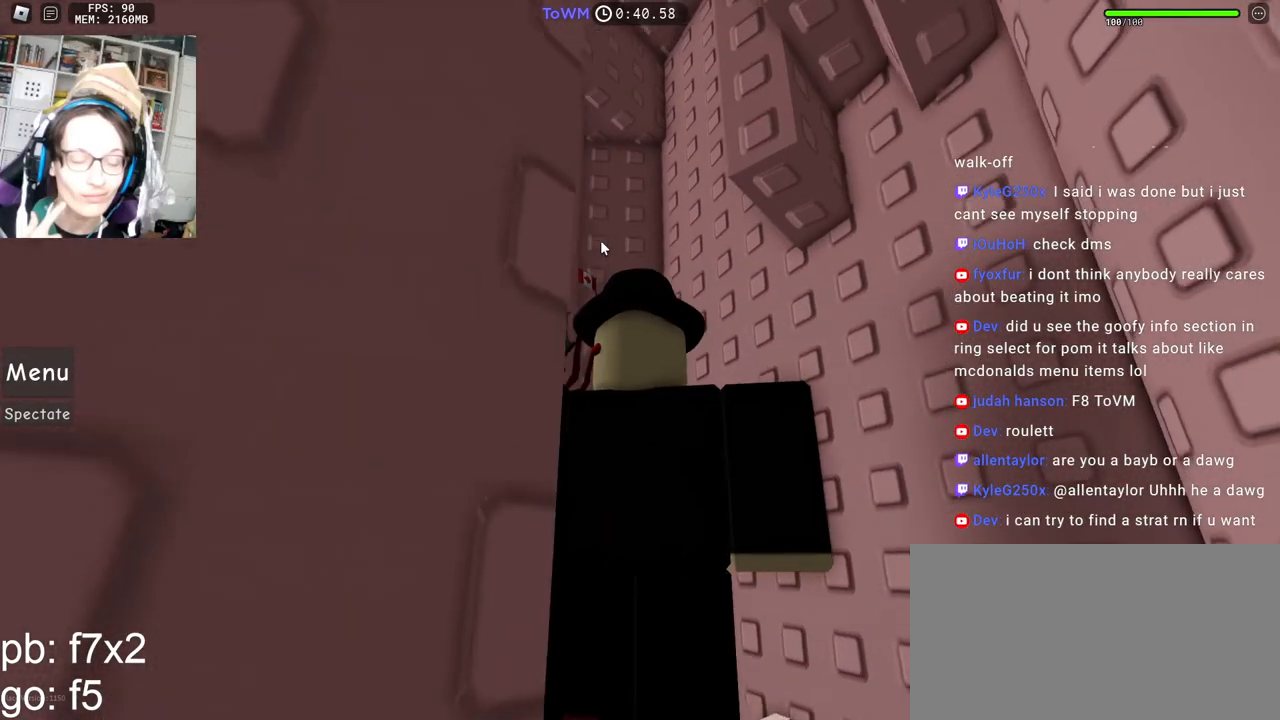
{"keys": [], "mouse": ["right"], "events": []}
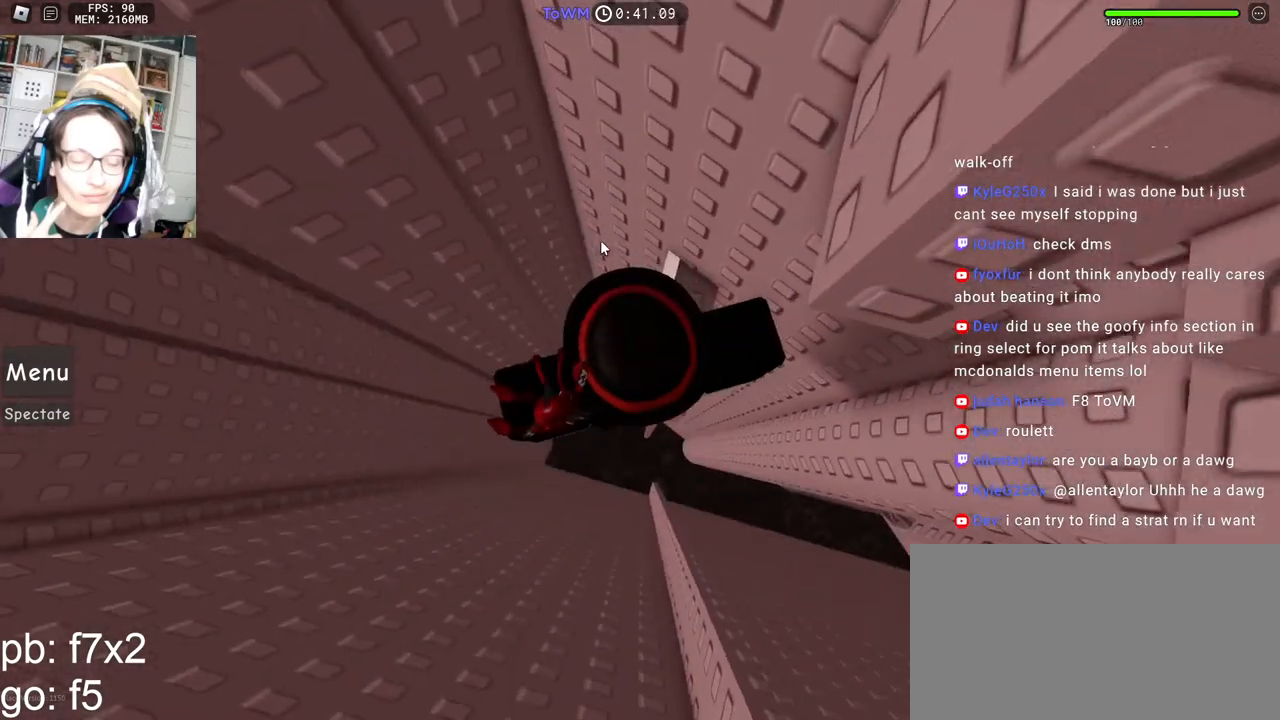
{"keys": ["space"], "mouse": ["right"], "events": [[400, "space", "down"]]}
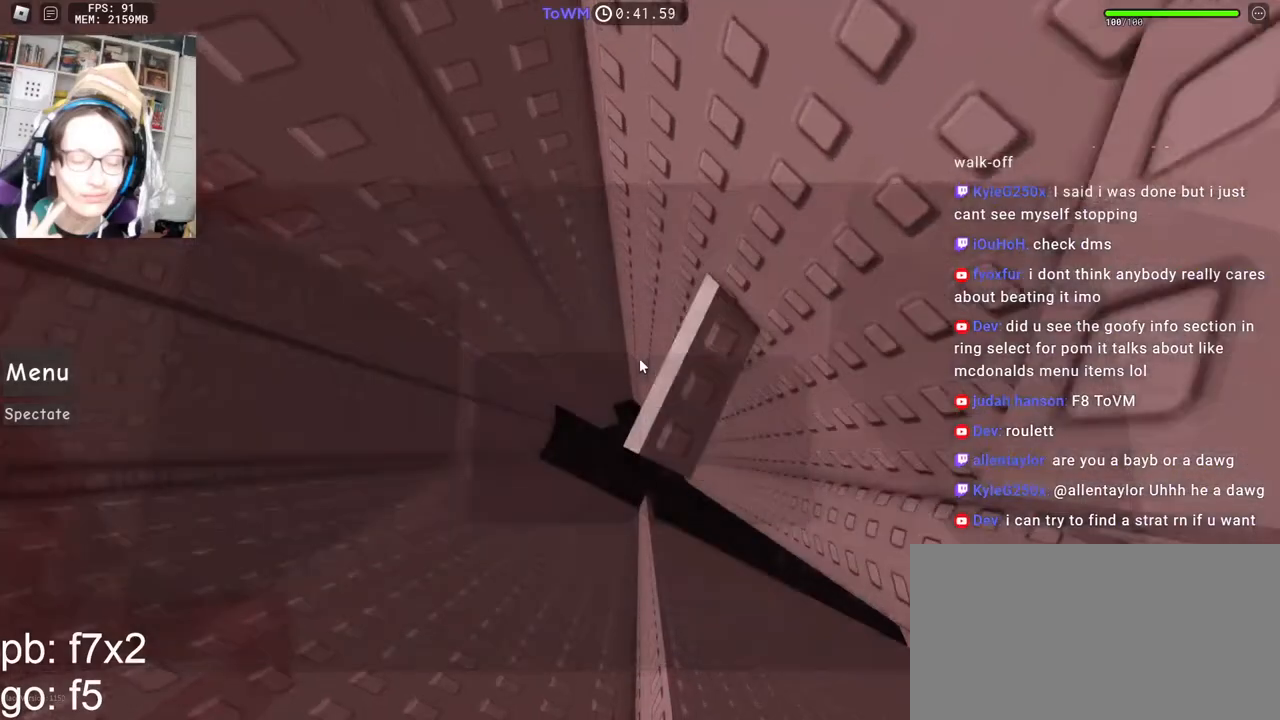
{"keys": ["a"], "mouse": ["right"], "events": [[17, "space", "up"], [484, "a", "down"]]}
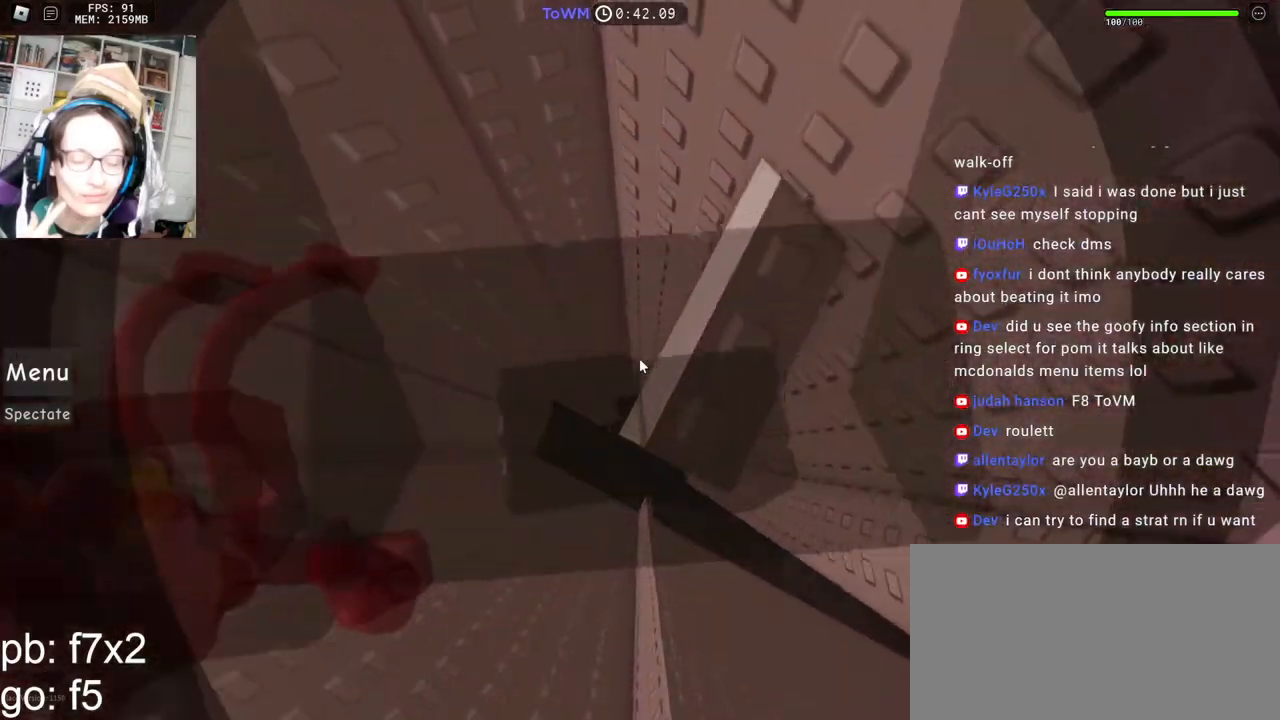
{"keys": ["a"], "mouse": ["right"], "events": [[134, "mouse_wheel", "down"], [134, "space", "down"], [200, "mouse_wheel", "up"], [217, "space", "up"]]}
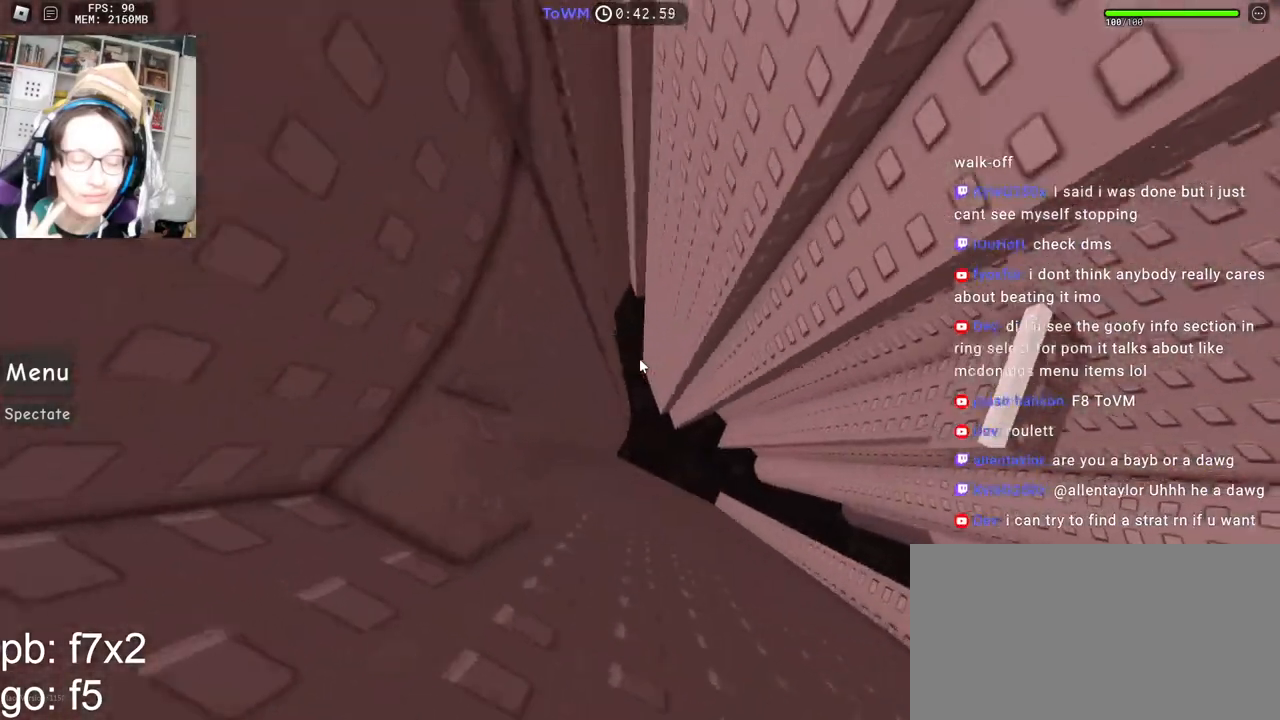
{"keys": [], "mouse": ["right"], "events": [[367, "a", "up"]]}
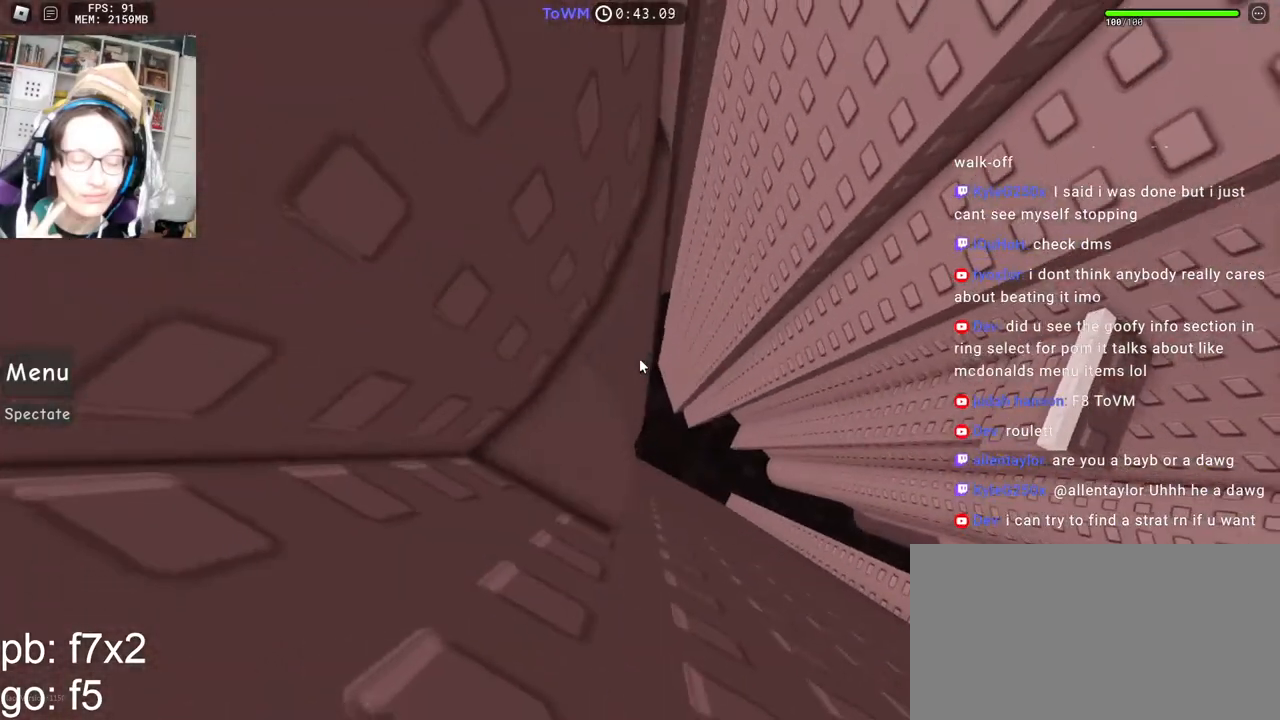
{"keys": [], "mouse": ["right"], "events": []}
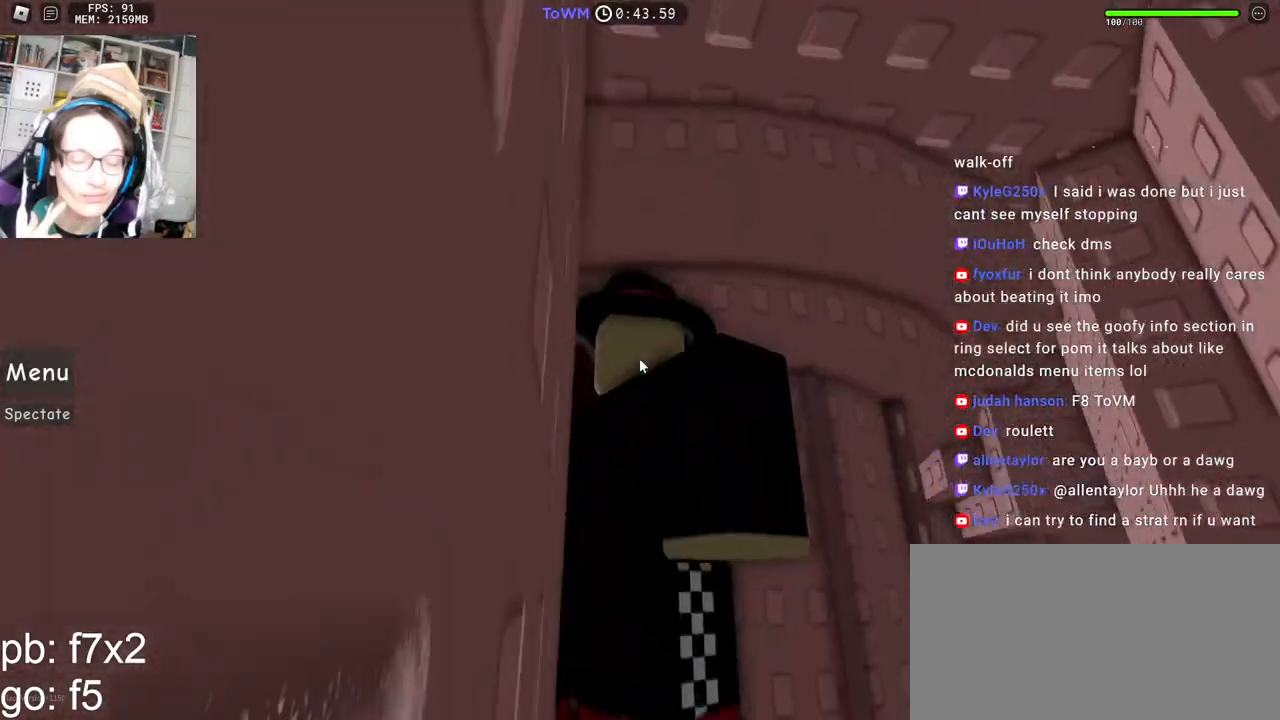
{"keys": [], "mouse": ["right"], "events": []}
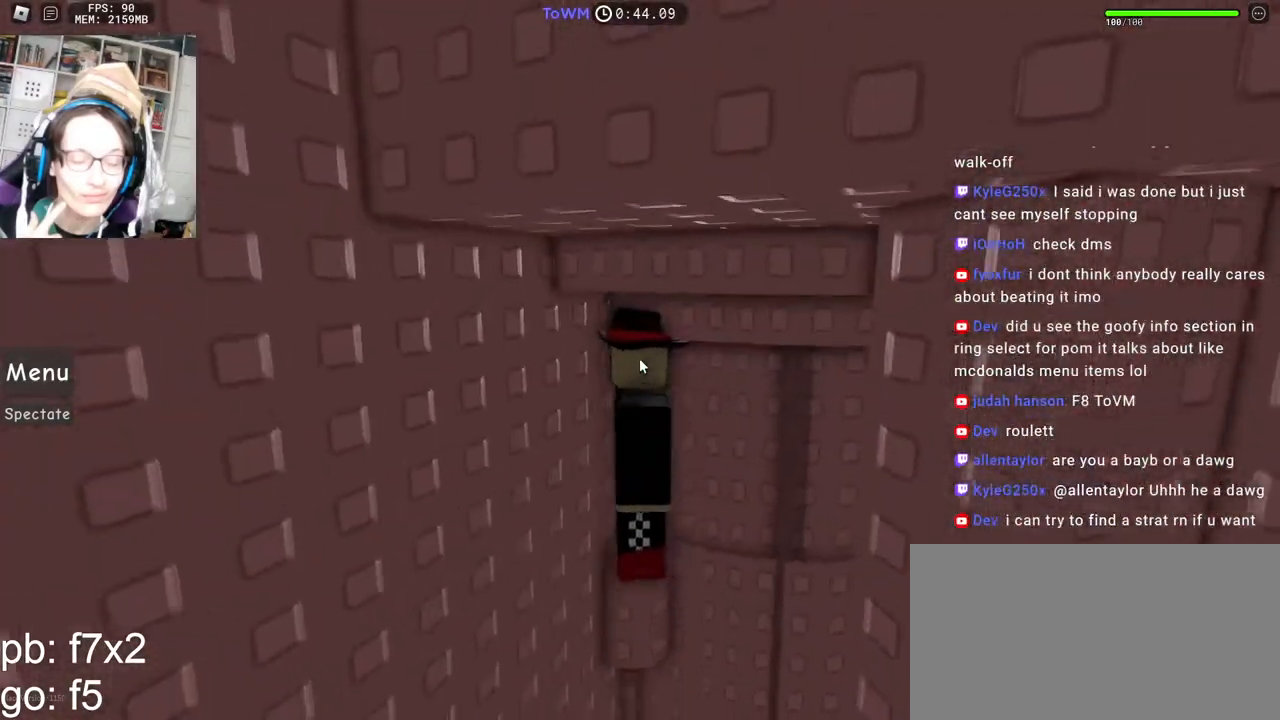
{"keys": [], "mouse": ["right"], "events": []}